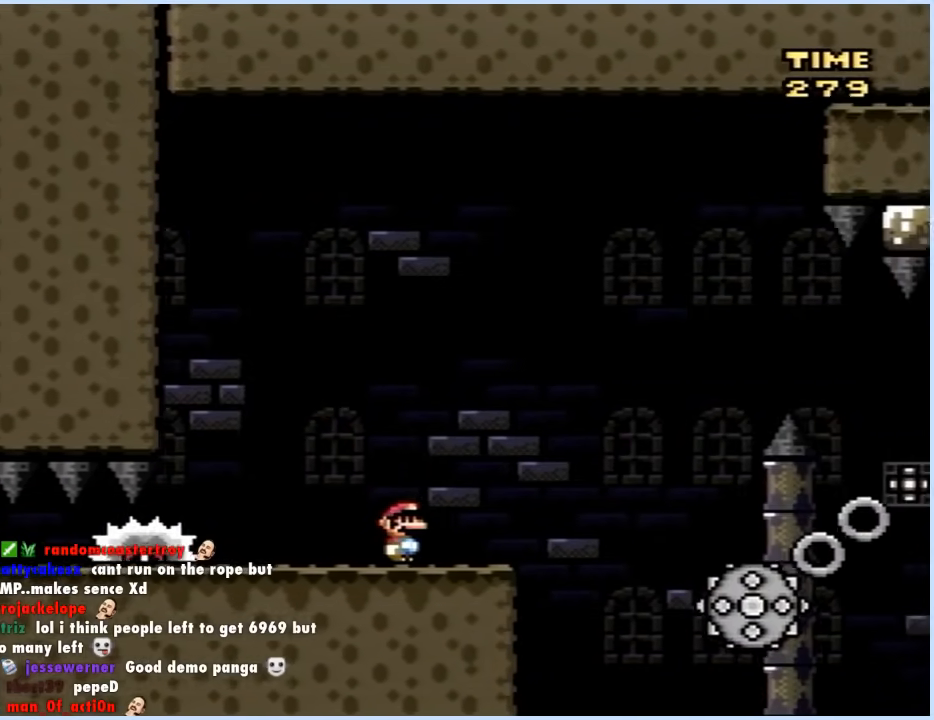
Gameplay with a controller (Nintendo layout); each line is a JSON object with the inputs held at the frame after it. "events" lists button and stick changes between this image and that frame as [ms after this image, input, new state], when the widget could be followed in between. Not read: L3 R3.
{"buttons": ["A", "X", "DPAD_LEFT"], "events": [[383, "A", "up"], [400, "DPAD_RIGHT", "up"], [400, "DPAD_UP", "down"], [417, "DPAD_LEFT", "down"], [417, "DPAD_UP", "up"], [450, "A", "down"]]}
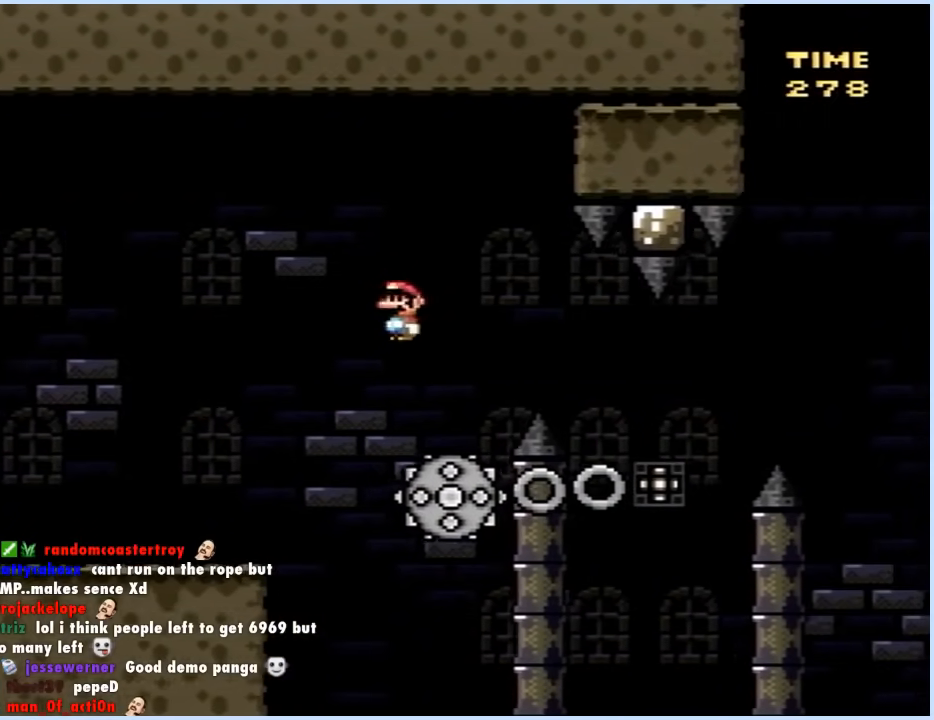
{"buttons": ["X", "DPAD_RIGHT"], "events": [[133, "DPAD_LEFT", "up"], [233, "DPAD_RIGHT", "down"], [317, "A", "up"]]}
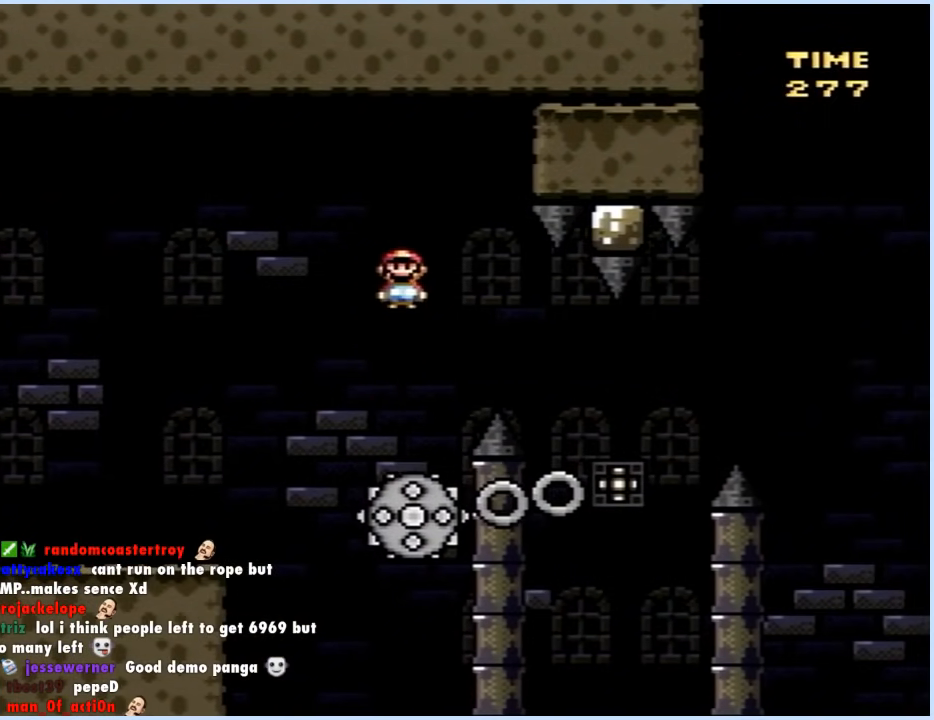
{"buttons": ["A", "X"], "events": [[17, "A", "down"], [150, "A", "up"], [250, "DPAD_RIGHT", "up"], [283, "DPAD_LEFT", "down"], [367, "A", "down"], [500, "DPAD_LEFT", "up"]]}
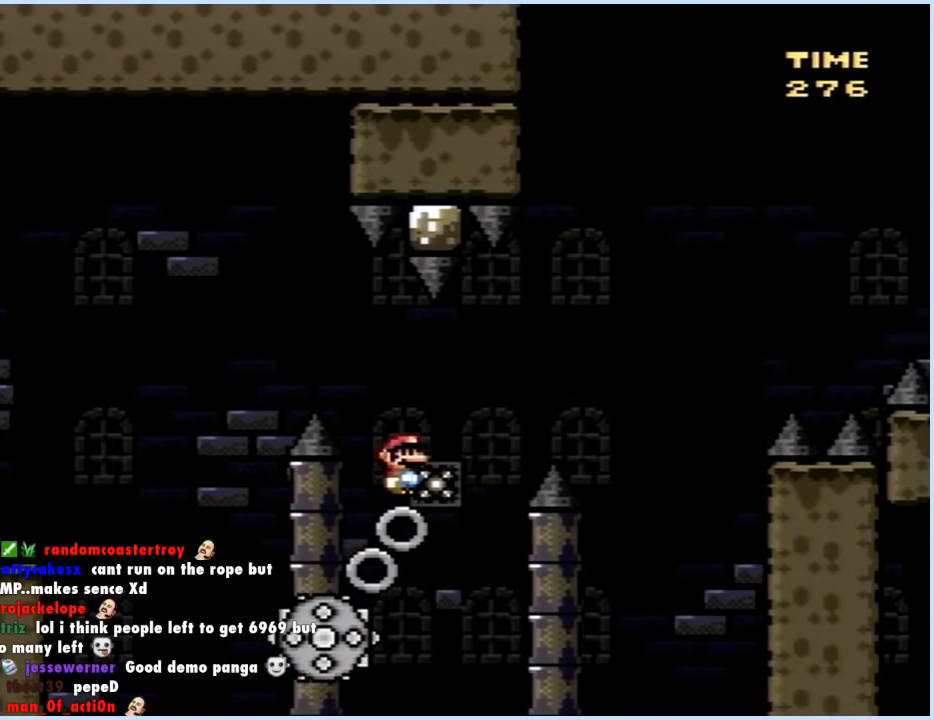
{"buttons": ["X", "DPAD_RIGHT"], "events": [[33, "DPAD_RIGHT", "down"], [500, "A", "up"]]}
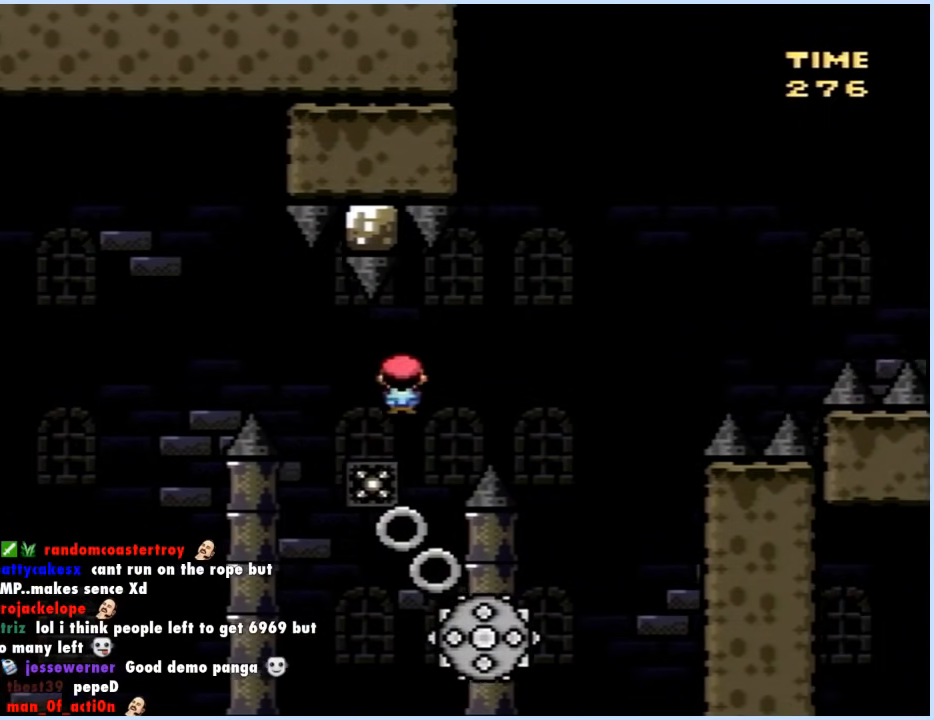
{"buttons": ["A", "X", "DPAD_RIGHT"], "events": [[67, "DPAD_RIGHT", "up"], [83, "DPAD_LEFT", "down"], [117, "A", "down"], [150, "DPAD_LEFT", "up"], [150, "DPAD_RIGHT", "down"]]}
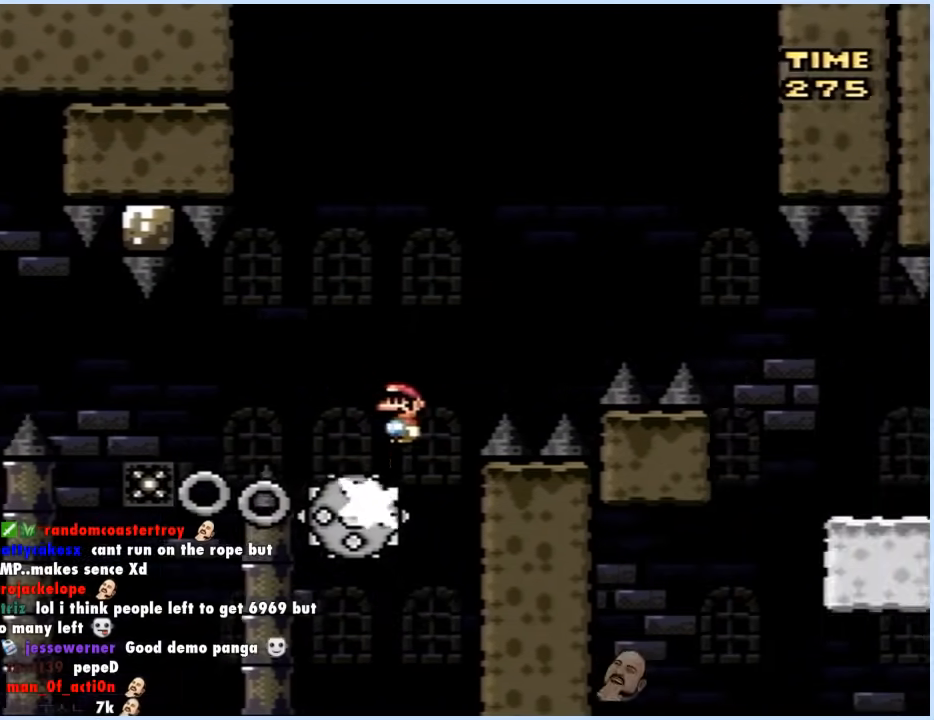
{"buttons": ["X", "DPAD_RIGHT"], "events": [[467, "A", "up"]]}
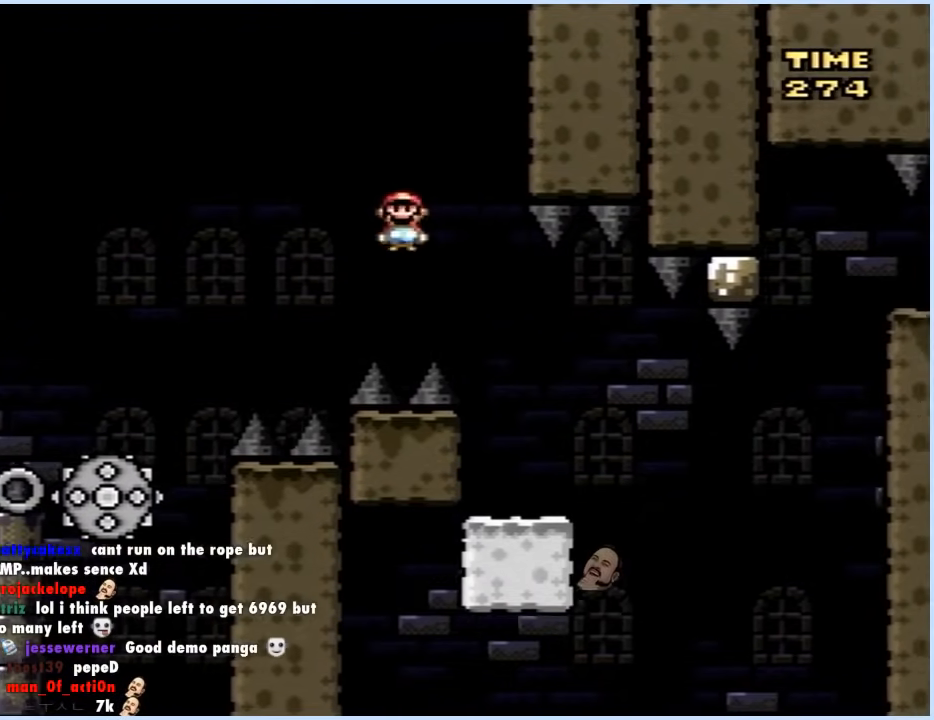
{"buttons": ["Y", "DPAD_RIGHT"], "events": [[33, "DPAD_LEFT", "down"], [33, "DPAD_RIGHT", "up"], [50, "Y", "down"], [83, "X", "up"], [350, "B", "down"], [383, "DPAD_LEFT", "up"], [400, "DPAD_RIGHT", "down"], [433, "B", "up"]]}
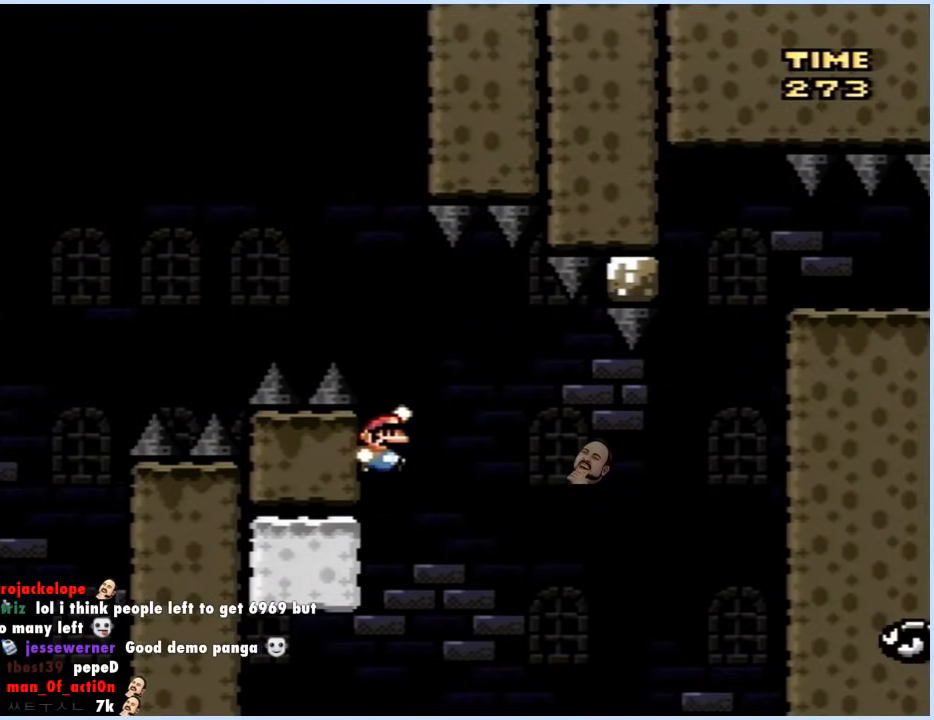
{"buttons": ["B", "Y", "DPAD_RIGHT"], "events": [[33, "DPAD_RIGHT", "up"], [50, "B", "down"], [300, "DPAD_RIGHT", "down"]]}
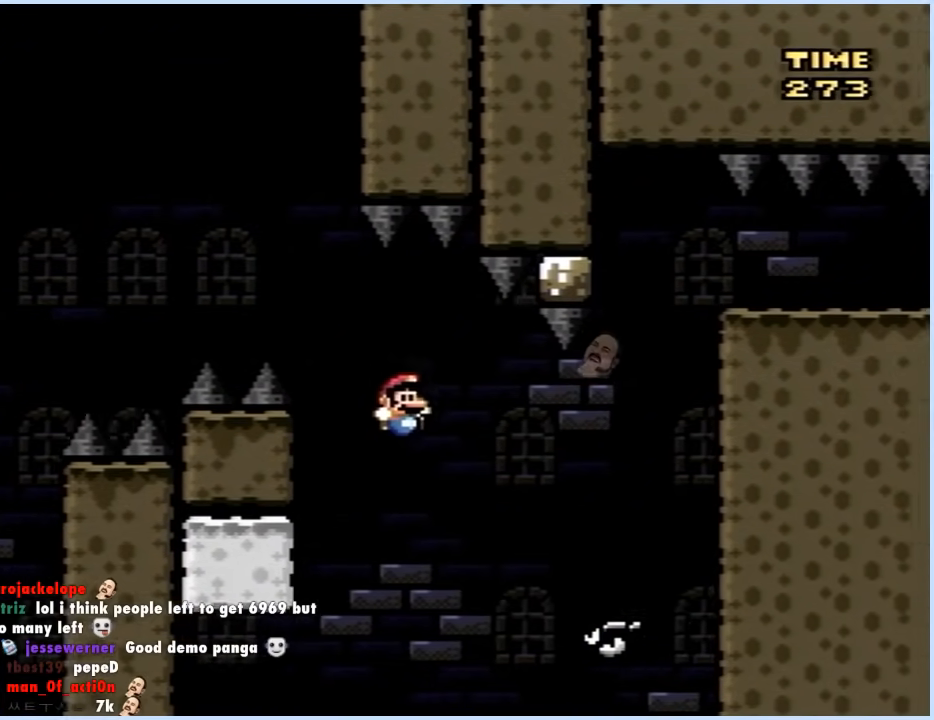
{"buttons": ["B", "Y", "DPAD_LEFT"], "events": [[17, "DPAD_RIGHT", "up"], [67, "DPAD_LEFT", "down"], [333, "B", "up"], [417, "B", "down"]]}
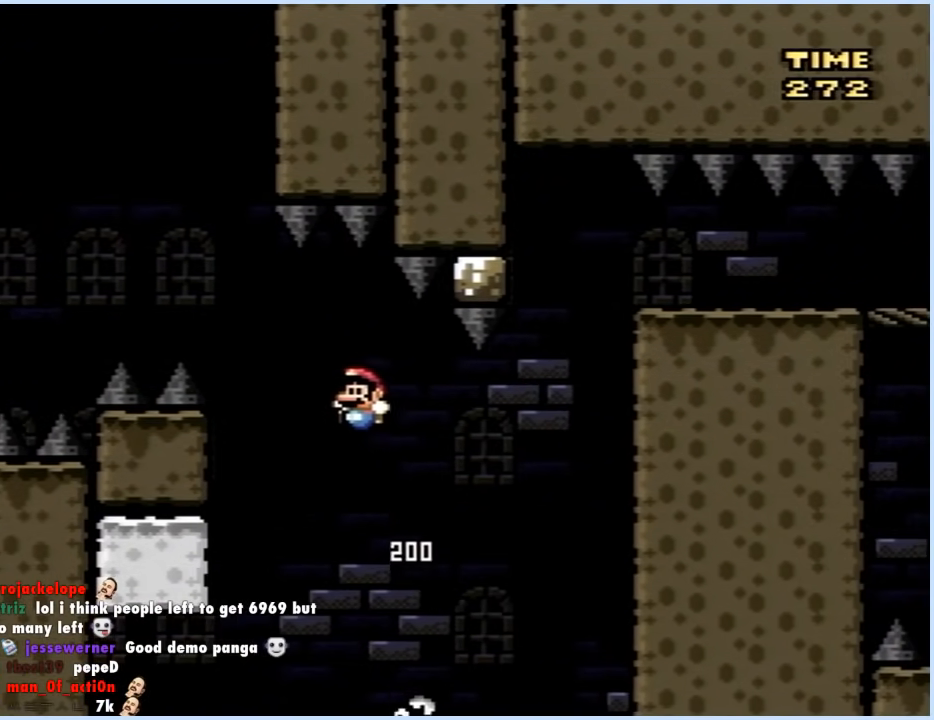
{"buttons": ["Y", "DPAD_RIGHT"], "events": [[17, "DPAD_LEFT", "up"], [33, "DPAD_RIGHT", "down"], [167, "DPAD_RIGHT", "up"], [183, "DPAD_LEFT", "down"], [367, "B", "up"], [367, "DPAD_LEFT", "up"], [367, "DPAD_UP", "down"], [383, "DPAD_RIGHT", "down"], [383, "DPAD_UP", "up"]]}
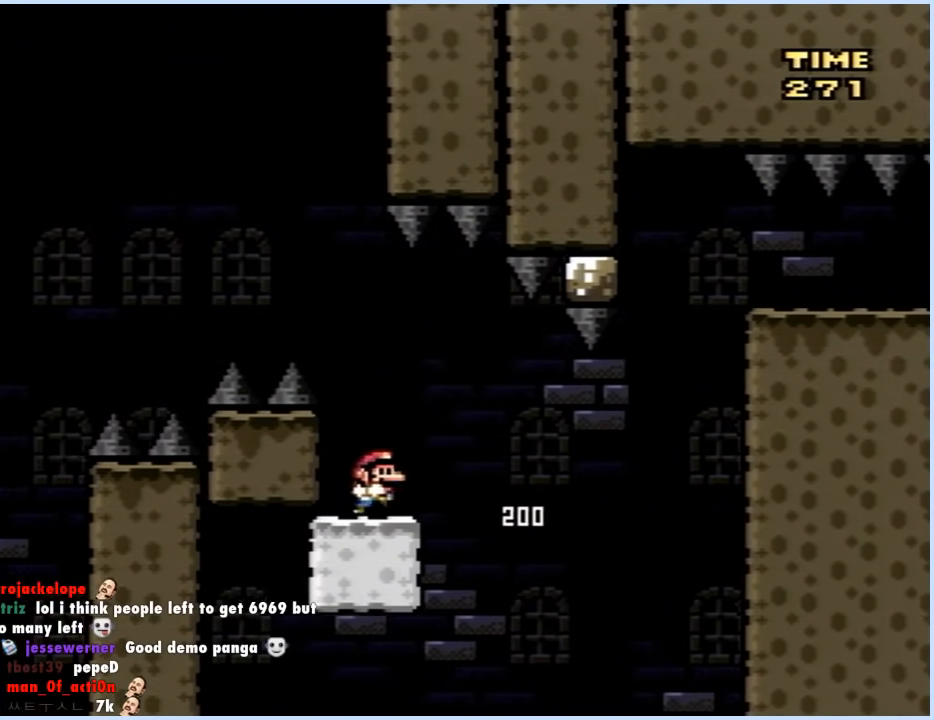
{"buttons": ["Y"], "events": [[17, "DPAD_RIGHT", "up"]]}
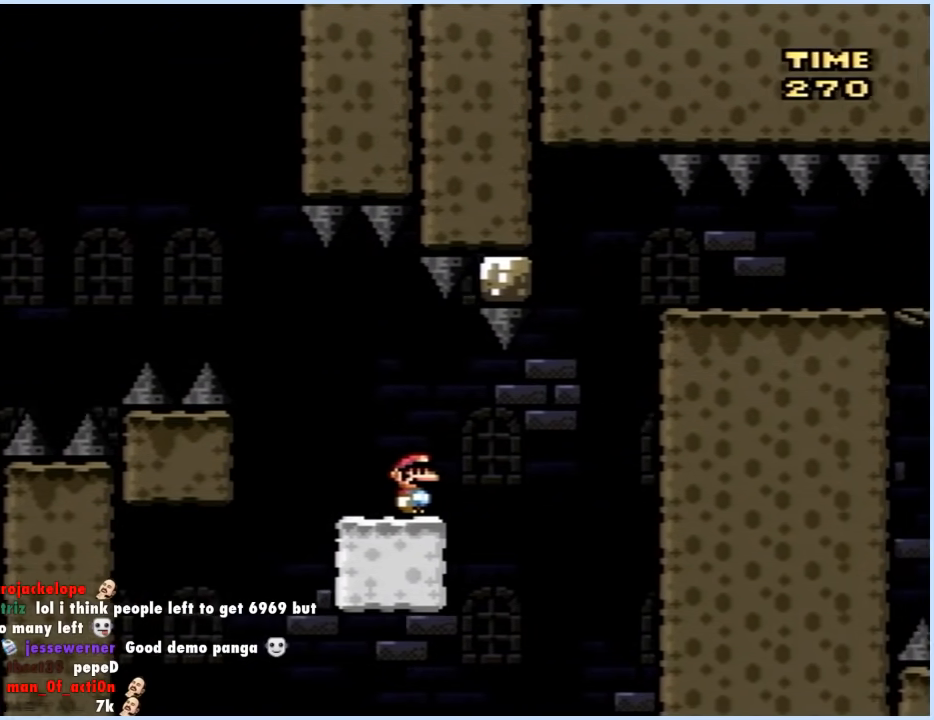
{"buttons": ["Y", "DPAD_RIGHT"], "events": [[500, "DPAD_RIGHT", "down"]]}
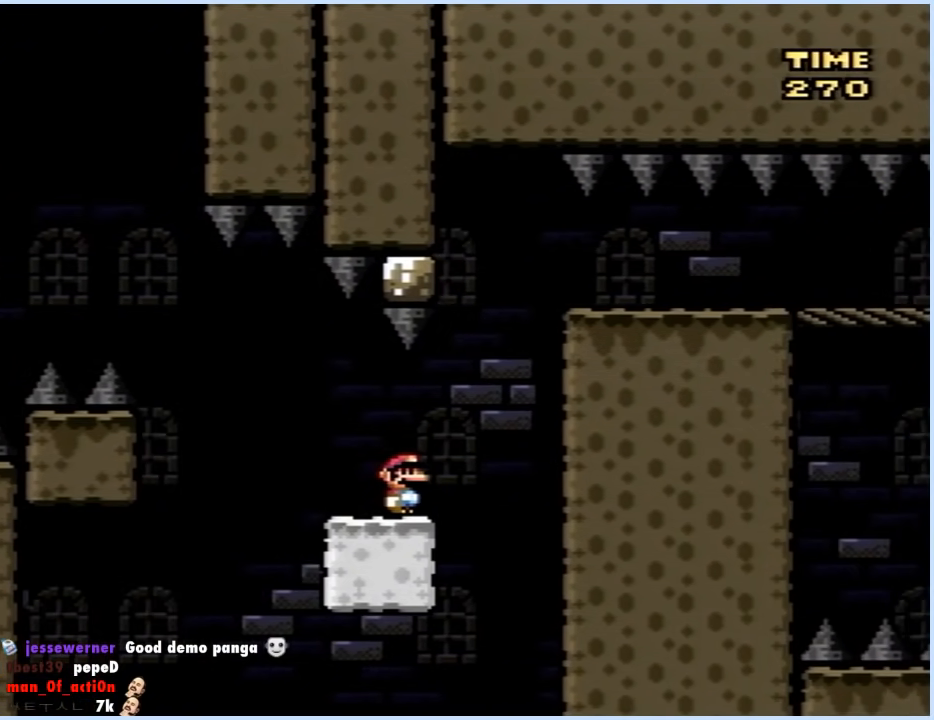
{"buttons": ["B", "Y", "DPAD_RIGHT"], "events": [[233, "B", "down"], [250, "DPAD_RIGHT", "up"], [267, "DPAD_LEFT", "down"], [350, "DPAD_LEFT", "up"], [367, "DPAD_RIGHT", "down"]]}
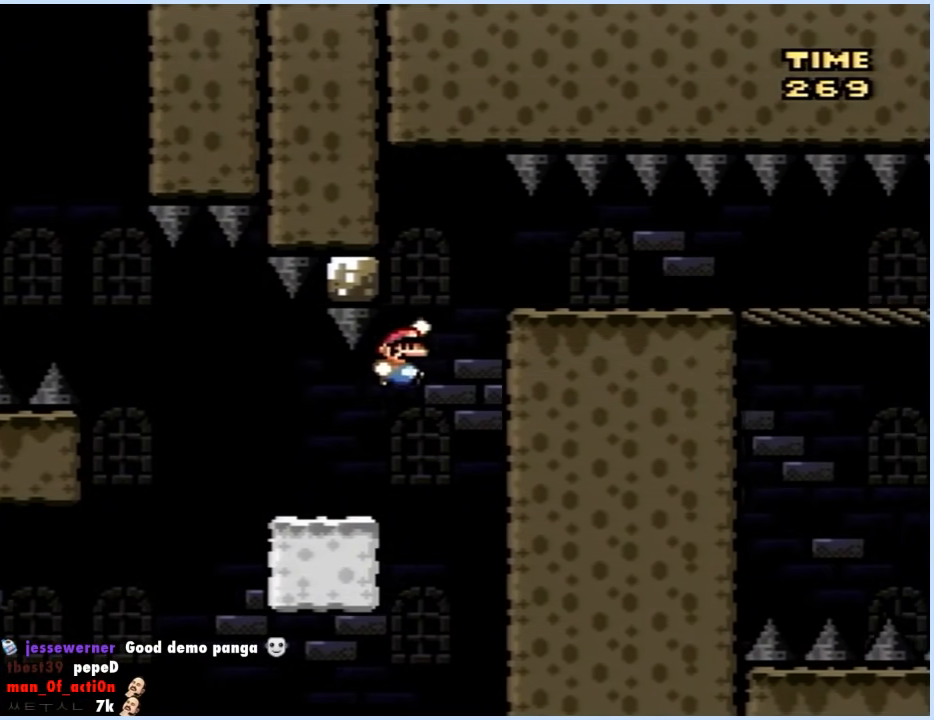
{"buttons": ["DPAD_RIGHT"], "events": [[233, "B", "up"], [400, "Y", "up"]]}
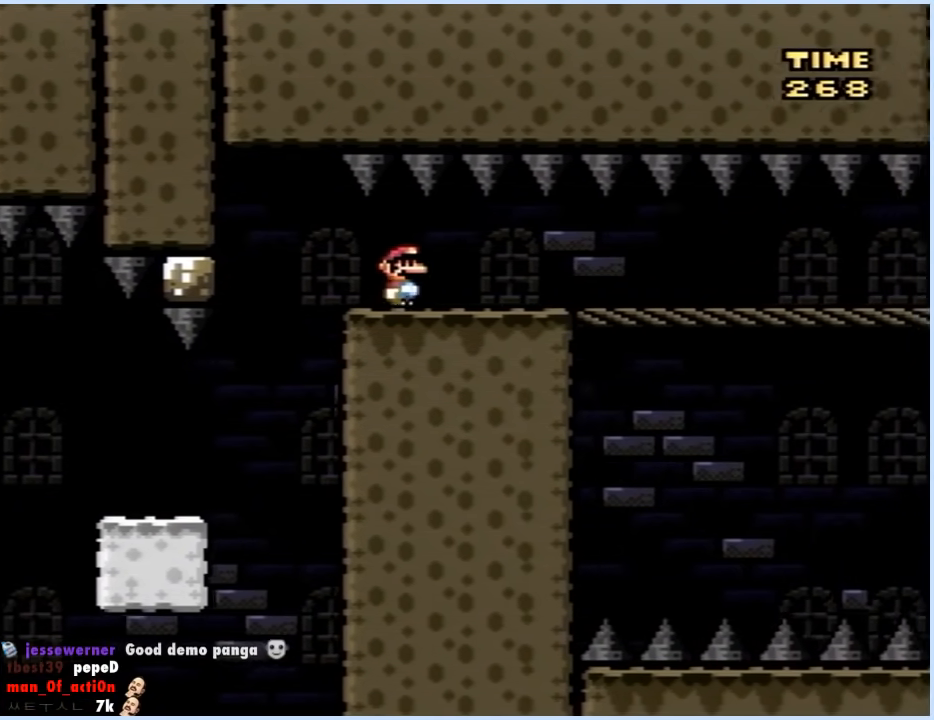
{"buttons": ["DPAD_RIGHT"], "events": []}
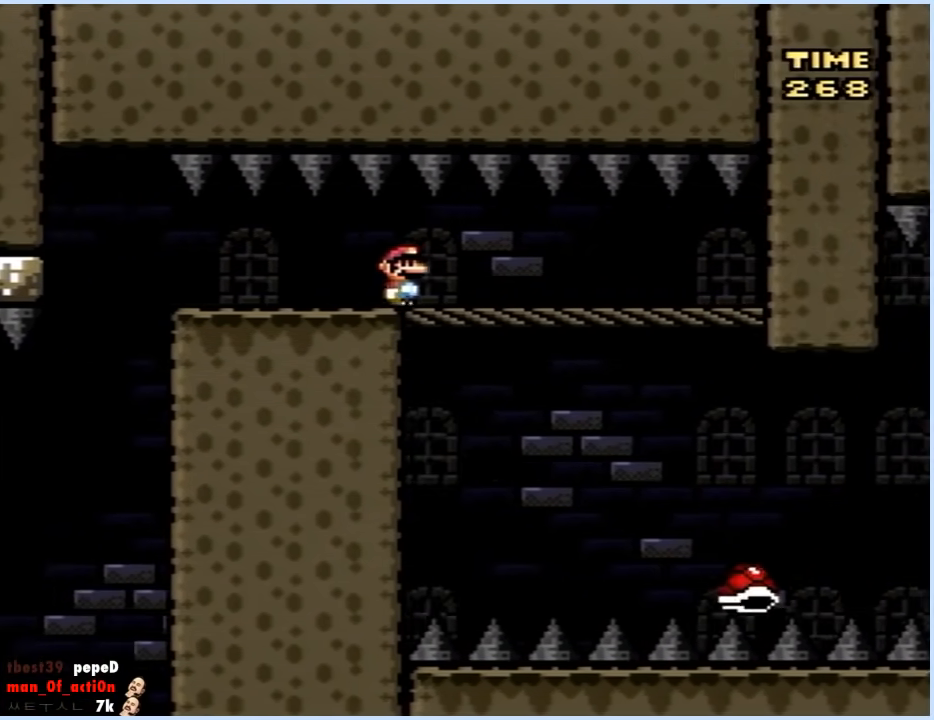
{"buttons": [], "events": [[250, "DPAD_RIGHT", "up"]]}
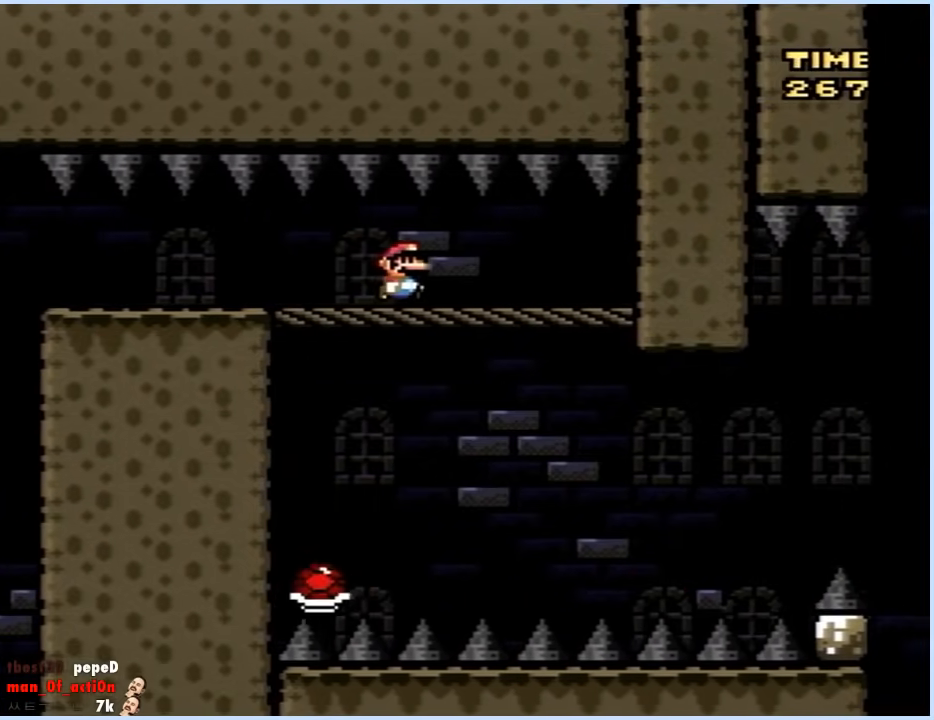
{"buttons": ["Y"], "events": [[250, "DPAD_RIGHT", "down"], [317, "DPAD_RIGHT", "up"], [483, "Y", "down"]]}
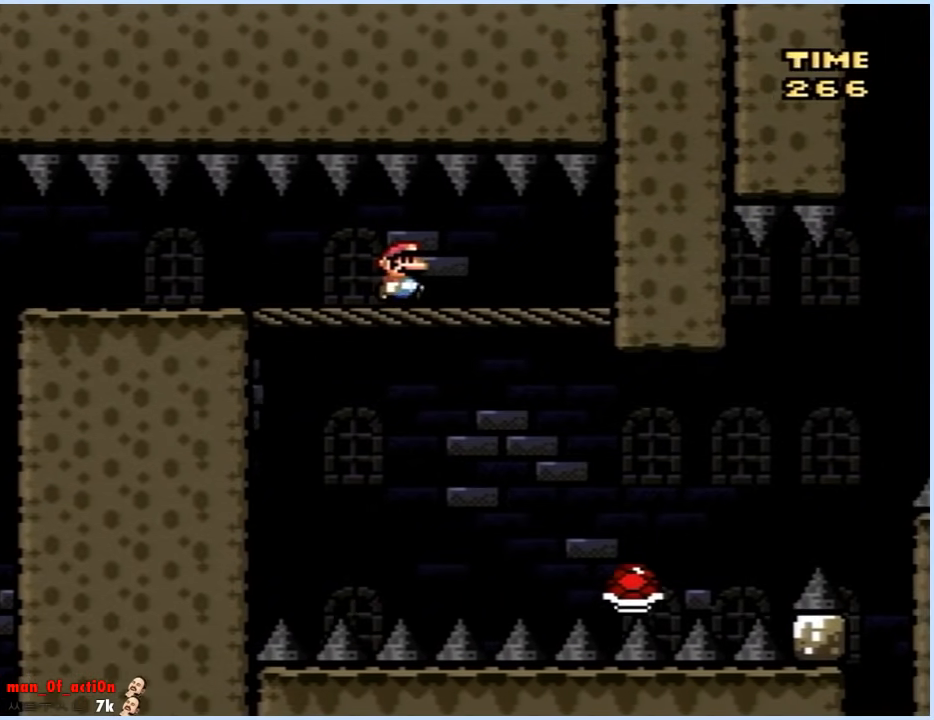
{"buttons": ["Y"], "events": []}
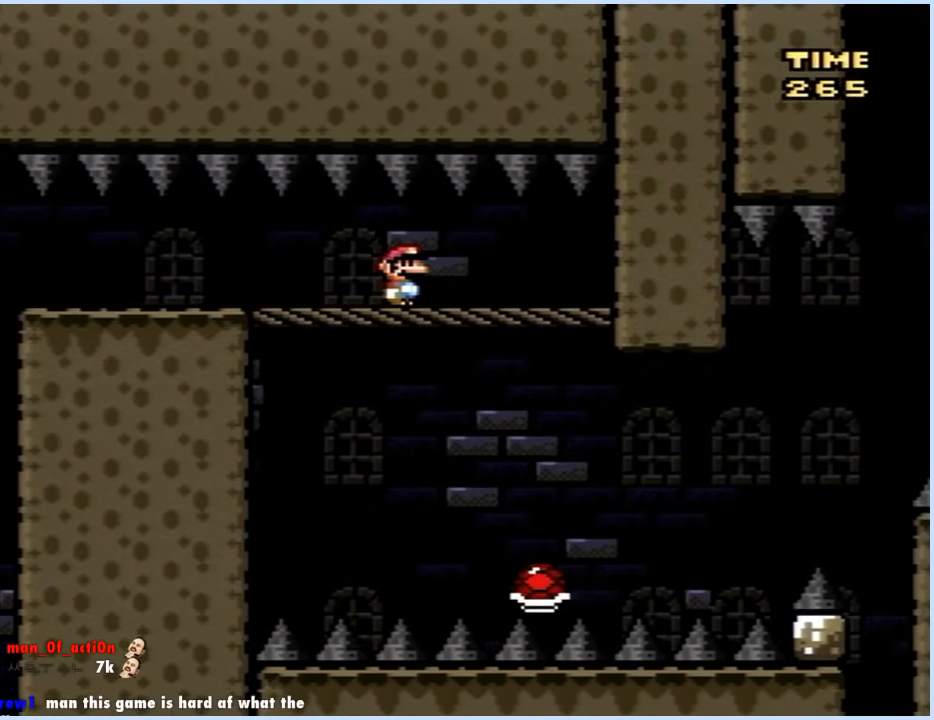
{"buttons": ["Y", "DPAD_RIGHT"], "events": [[133, "DPAD_RIGHT", "down"]]}
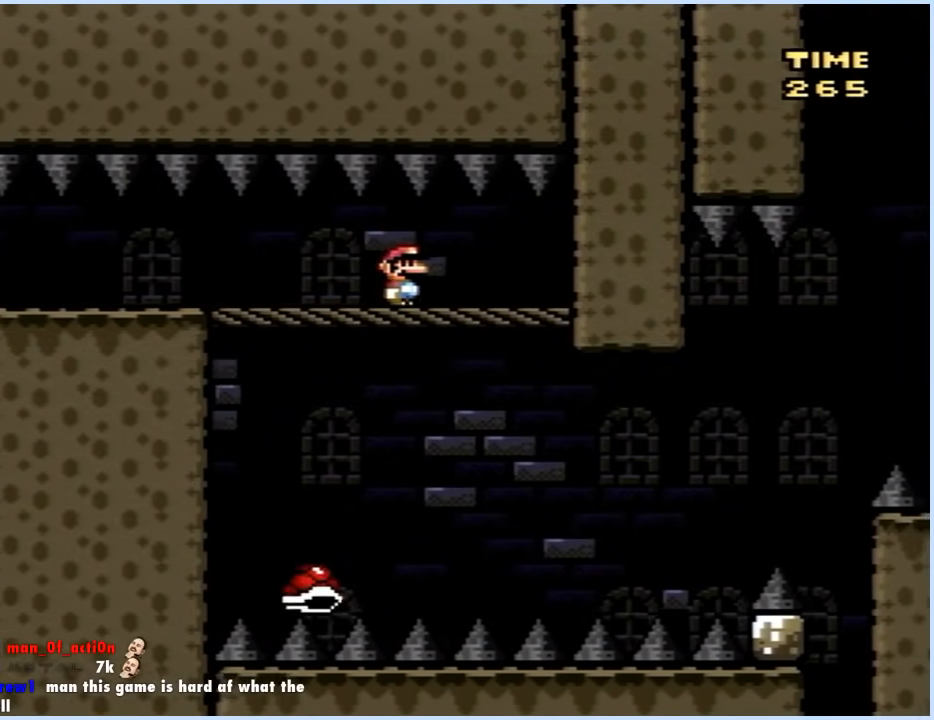
{"buttons": ["B", "Y", "DPAD_RIGHT"], "events": [[167, "B", "down"]]}
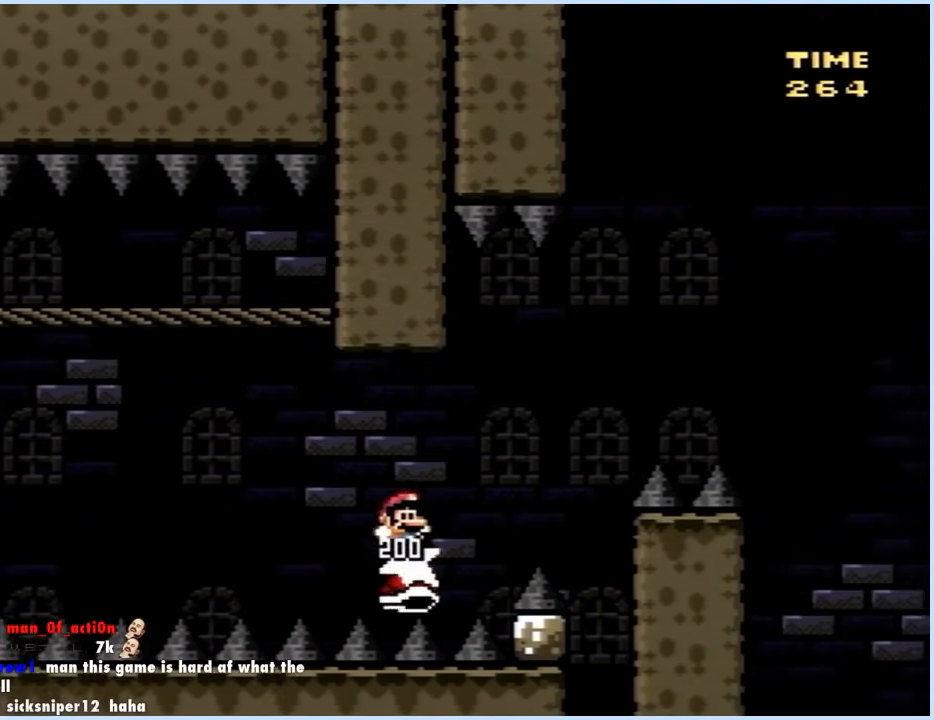
{"buttons": ["B", "Y", "DPAD_RIGHT"], "events": []}
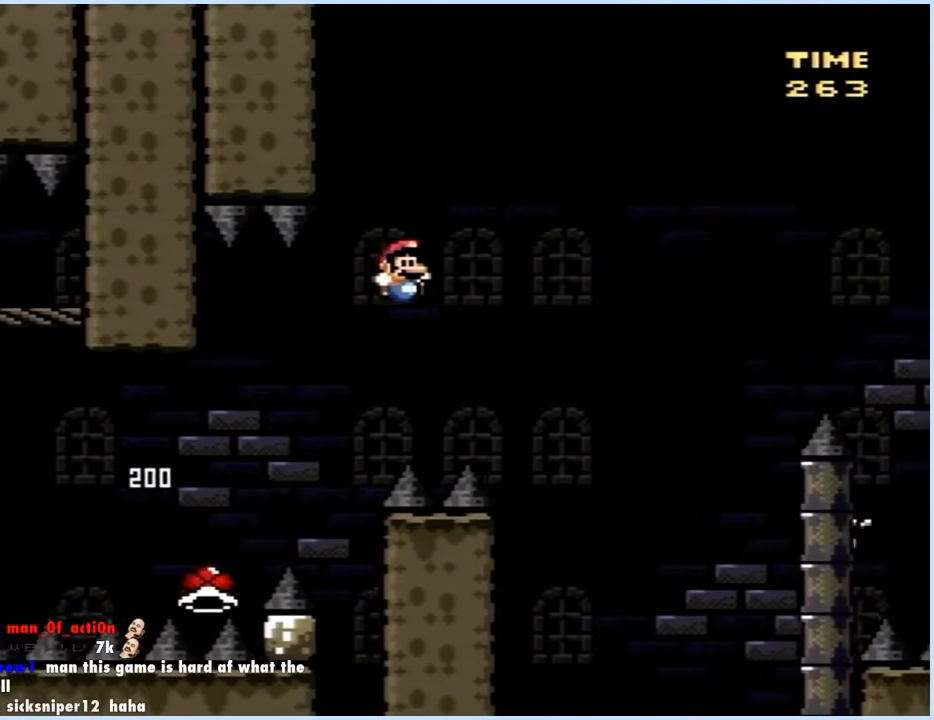
{"buttons": ["B", "Y", "DPAD_RIGHT"], "events": []}
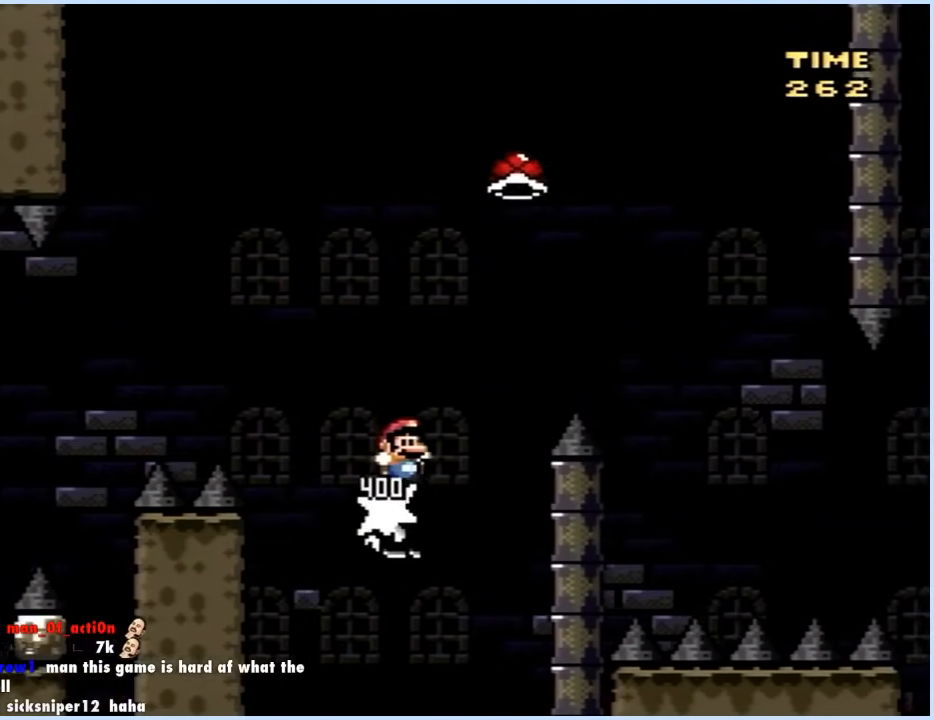
{"buttons": ["B", "Y"], "events": [[217, "Y", "up"], [267, "Y", "down"], [483, "DPAD_RIGHT", "up"]]}
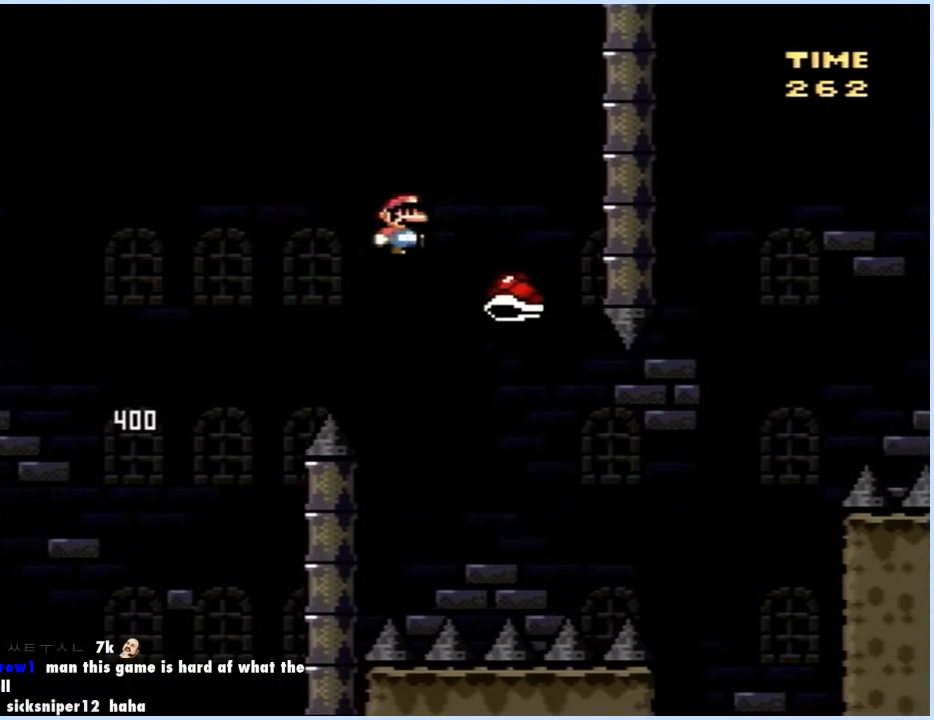
{"buttons": ["B", "Y", "DPAD_RIGHT"], "events": [[17, "DPAD_LEFT", "down"], [50, "DPAD_UP", "down"], [83, "DPAD_LEFT", "up"], [83, "DPAD_RIGHT", "down"], [83, "DPAD_UP", "up"]]}
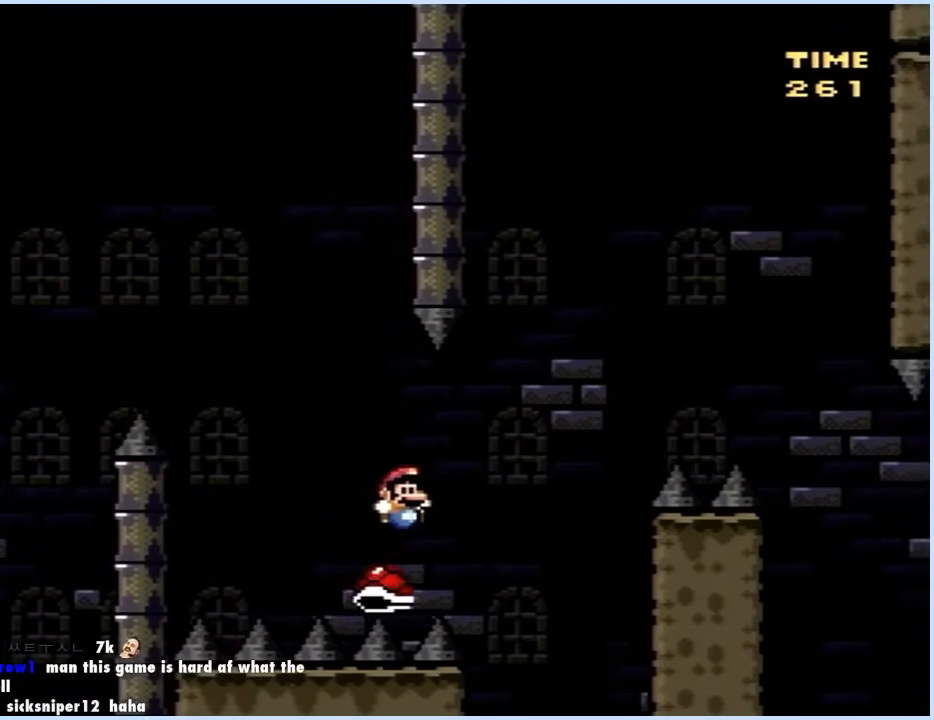
{"buttons": ["B", "Y", "DPAD_RIGHT"], "events": []}
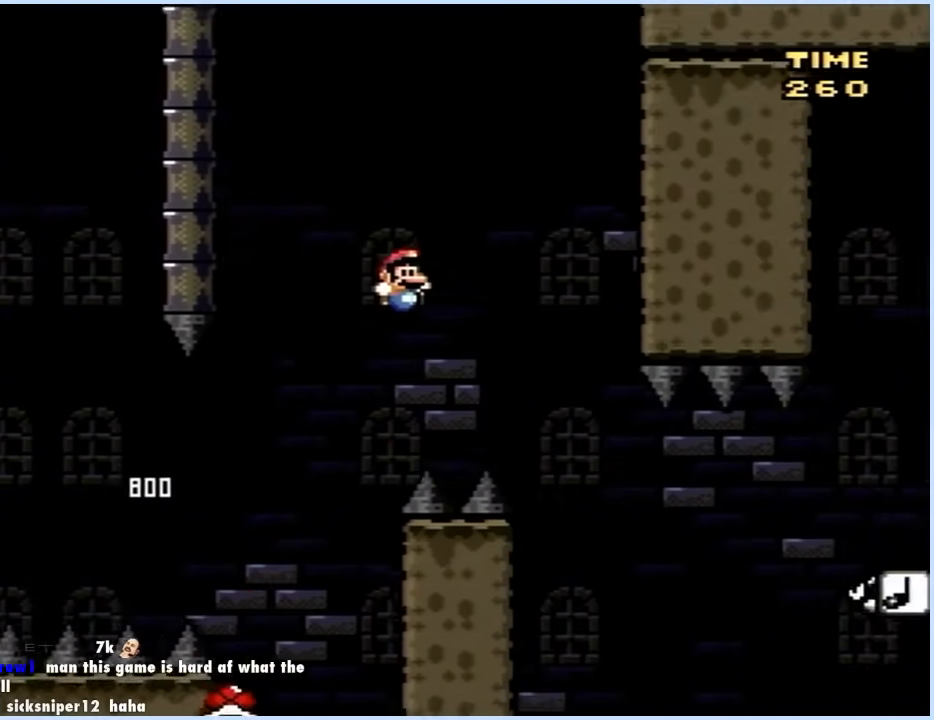
{"buttons": ["B", "Y", "DPAD_RIGHT"], "events": [[17, "B", "up"], [450, "B", "down"]]}
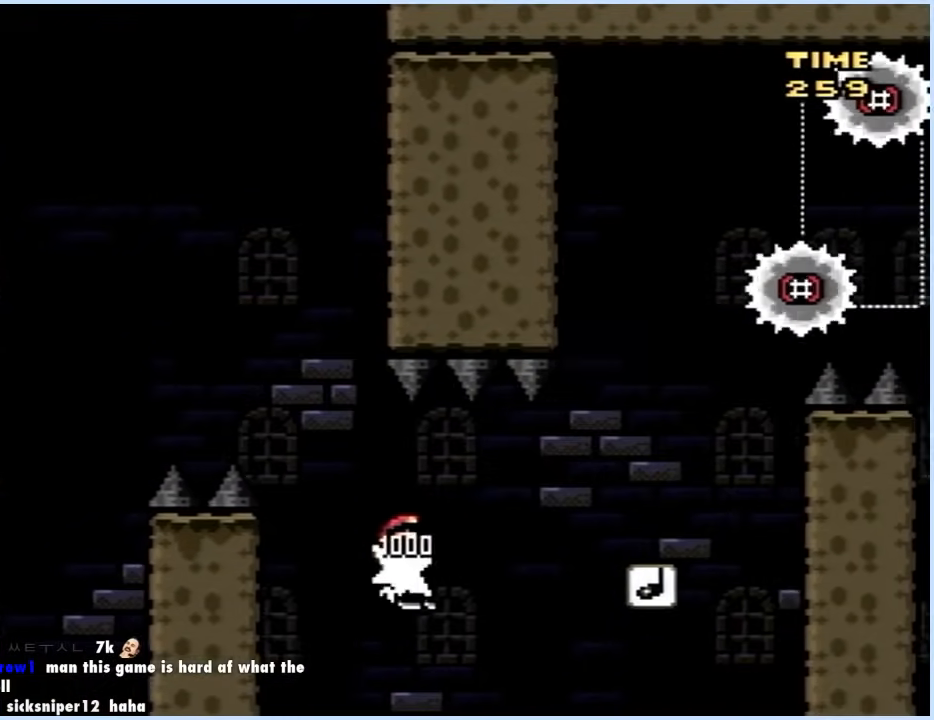
{"buttons": ["B", "Y", "DPAD_RIGHT"], "events": [[350, "DPAD_RIGHT", "up"], [367, "DPAD_LEFT", "down"], [450, "DPAD_LEFT", "up"], [450, "DPAD_RIGHT", "down"]]}
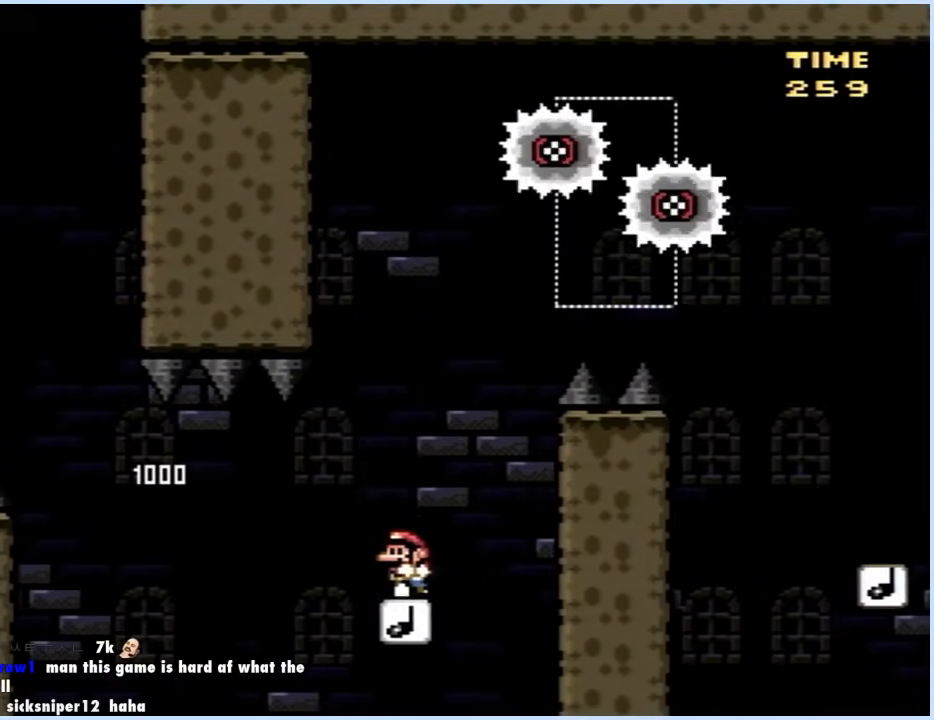
{"buttons": ["B", "Y", "DPAD_RIGHT"], "events": []}
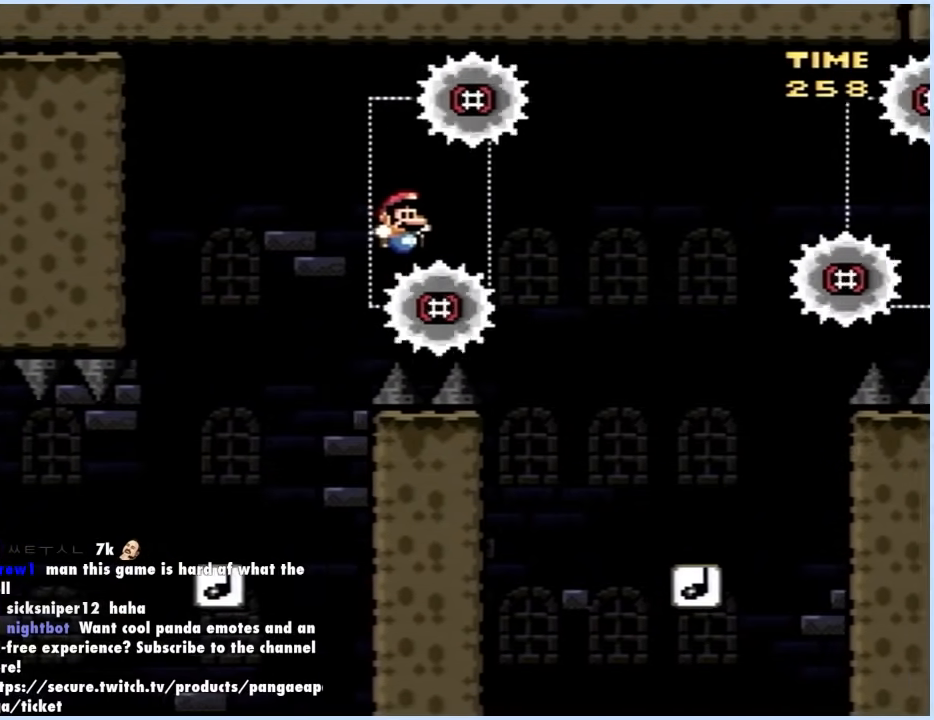
{"buttons": ["B", "Y", "DPAD_LEFT"], "events": [[383, "DPAD_RIGHT", "up"], [433, "DPAD_LEFT", "down"]]}
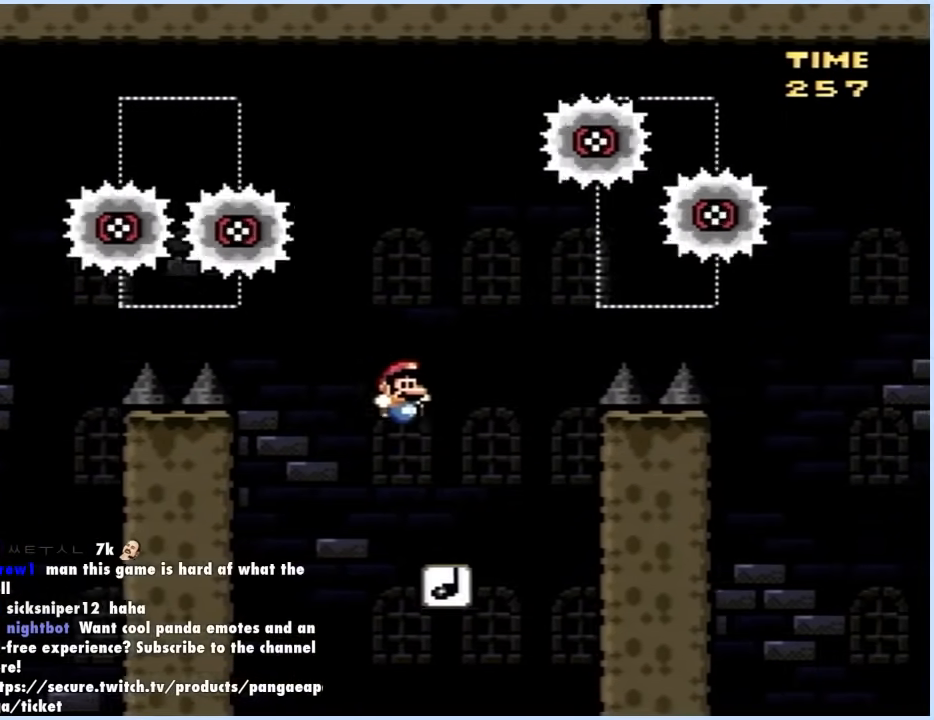
{"buttons": ["Y"], "events": [[50, "DPAD_LEFT", "up"], [117, "B", "up"]]}